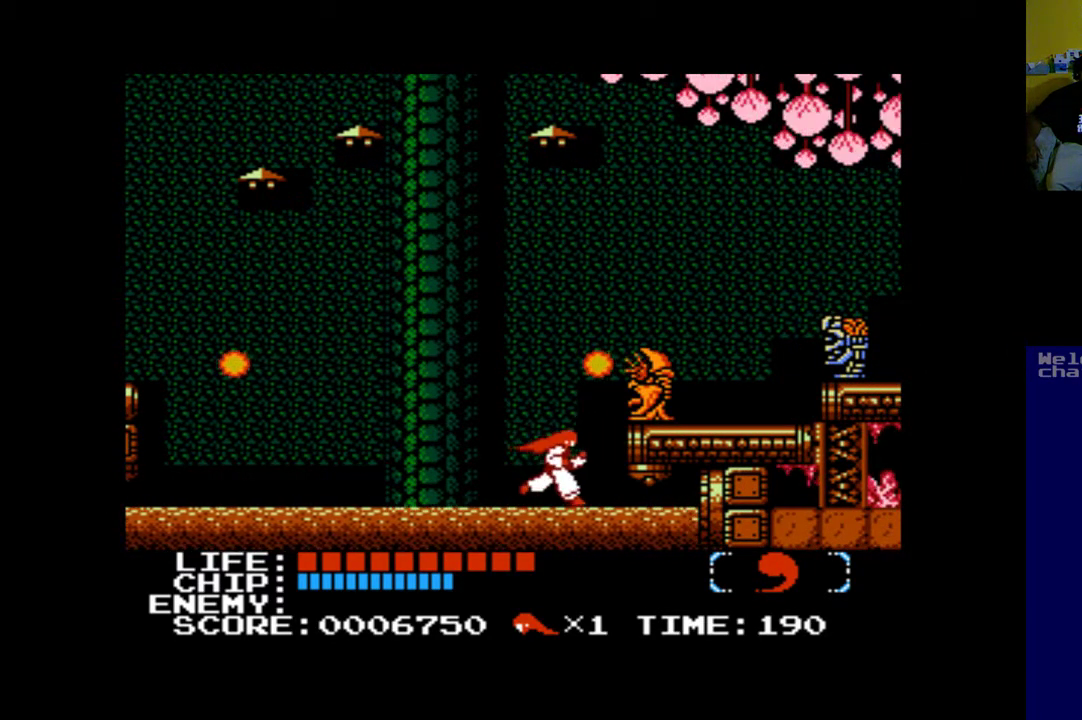
Gameplay with a controller (Xbox layout); each line is a JSON object with the inputs held at the frame after it. "events" lists button and stick changes between this image and that frame as [ms after this image, input, new state], when the widget could be followed in between. Not read: right_stick.
{"buttons": [], "left_stick": "center", "events": [[267, "B", "down"], [267, "DPAD_RIGHT", "up"], [333, "A", "down"], [433, "B", "up"], [500, "A", "up"]]}
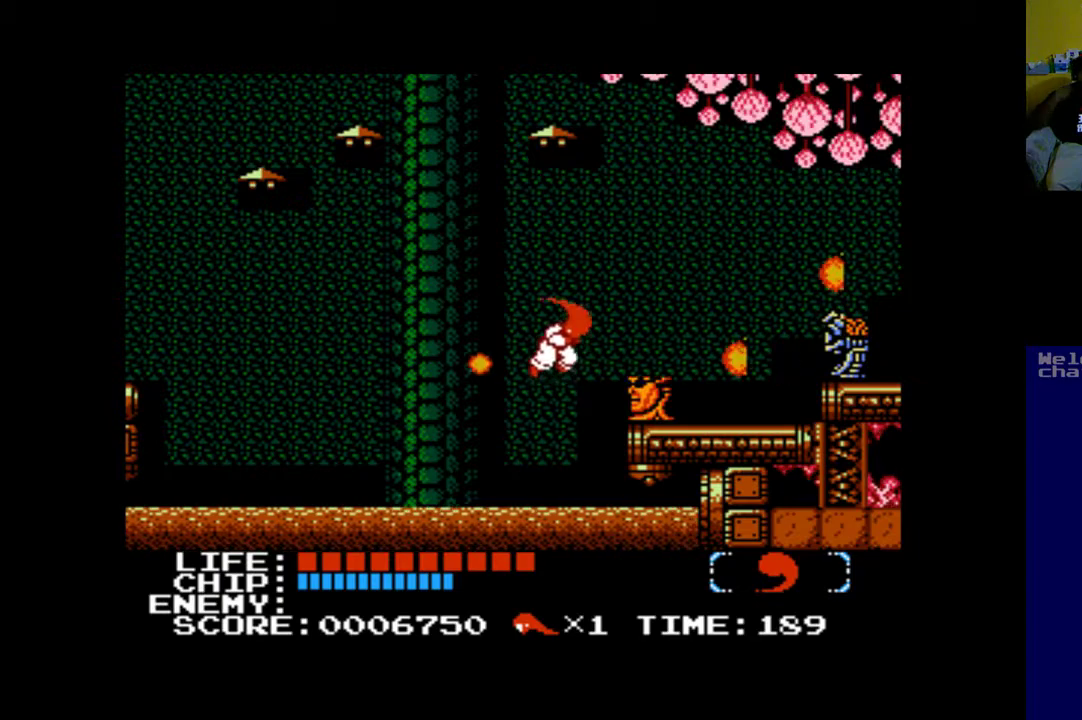
{"buttons": ["A"], "left_stick": "center", "events": [[33, "DPAD_RIGHT", "down"], [100, "A", "down"], [200, "A", "up"], [200, "DPAD_RIGHT", "up"], [300, "A", "down"], [300, "DPAD_RIGHT", "down"], [433, "A", "up"], [500, "A", "down"], [500, "DPAD_RIGHT", "up"]]}
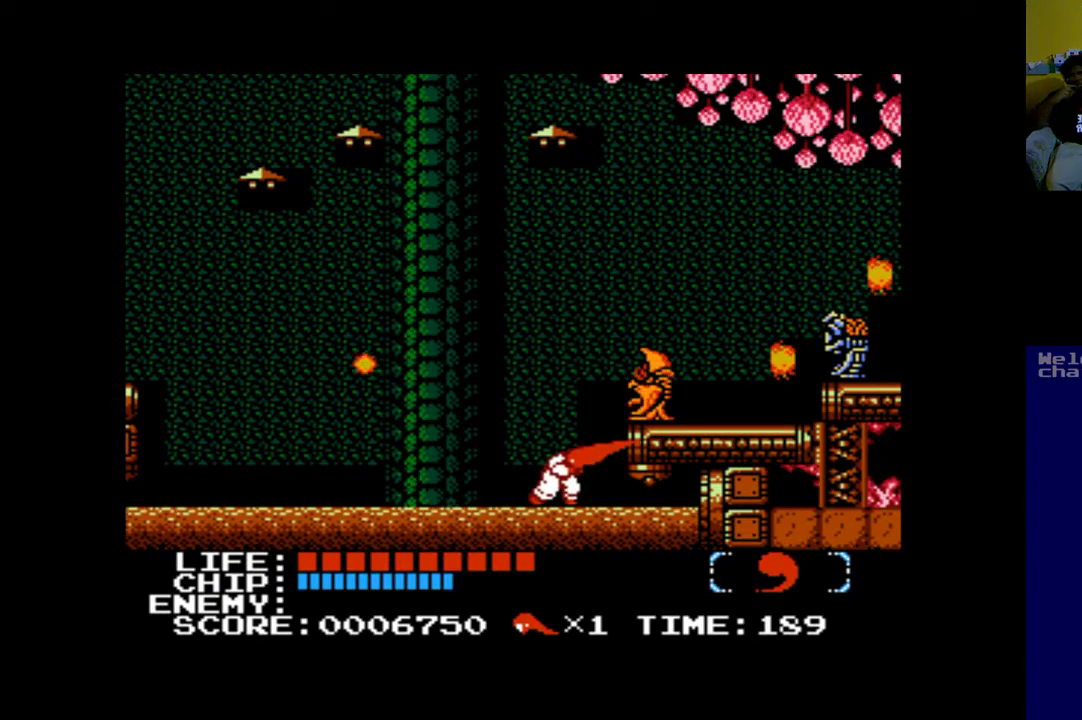
{"buttons": ["DPAD_RIGHT"], "left_stick": "center", "events": [[33, "DPAD_RIGHT", "down"], [167, "A", "up"]]}
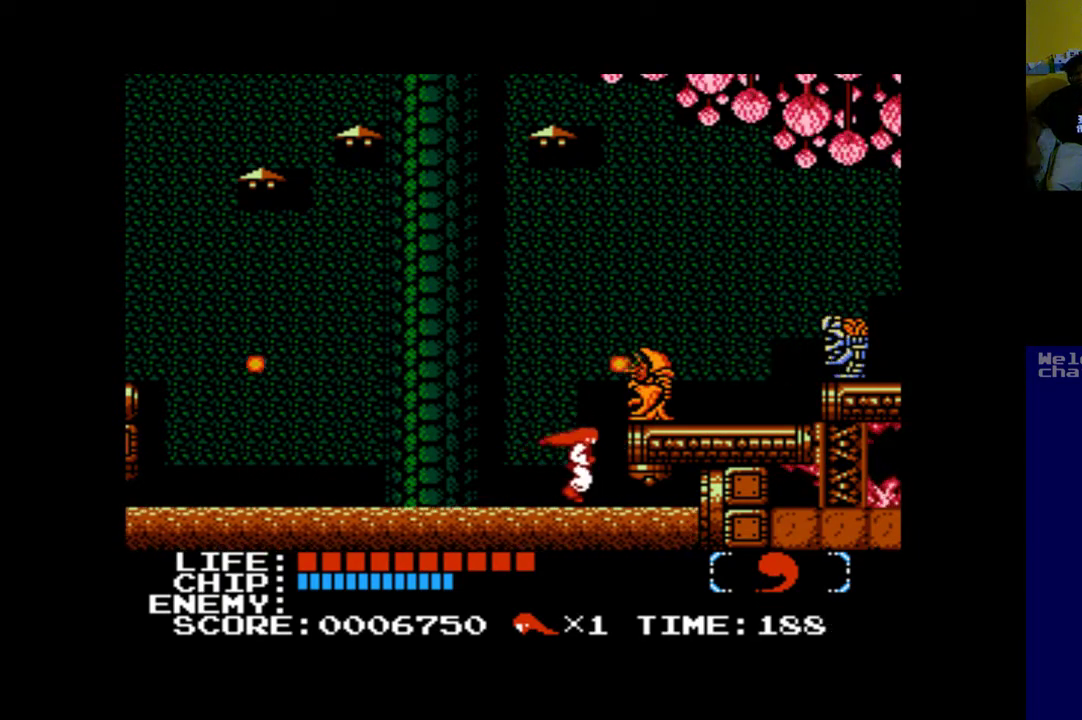
{"buttons": [], "left_stick": "center", "events": [[300, "DPAD_RIGHT", "up"]]}
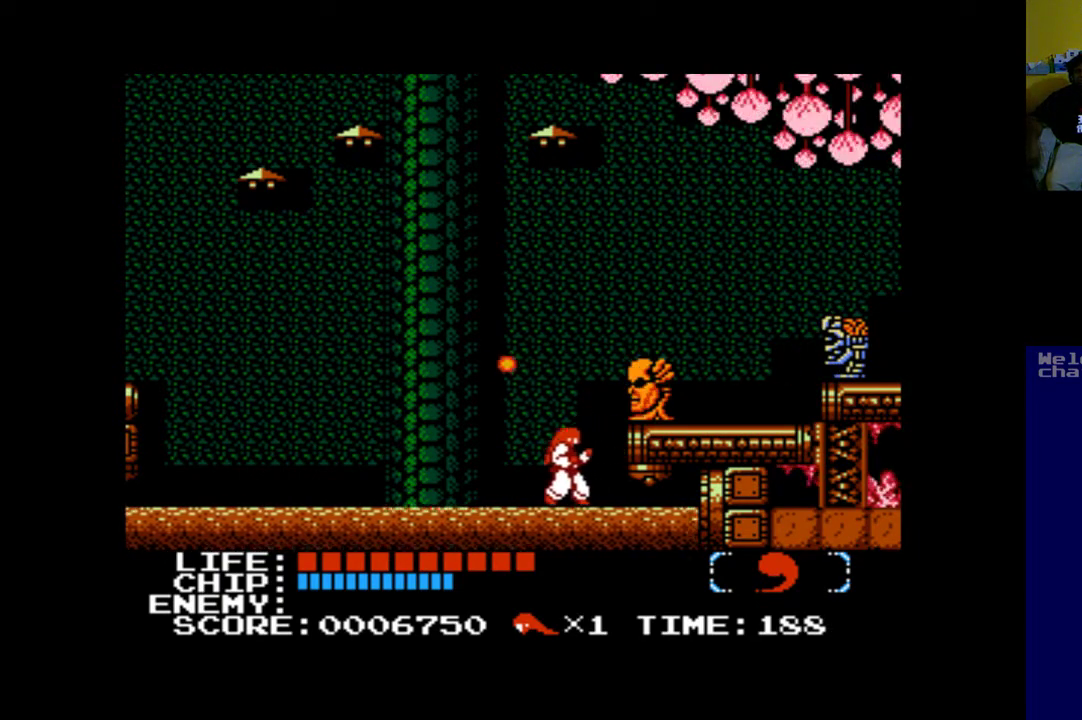
{"buttons": [], "left_stick": "center", "events": []}
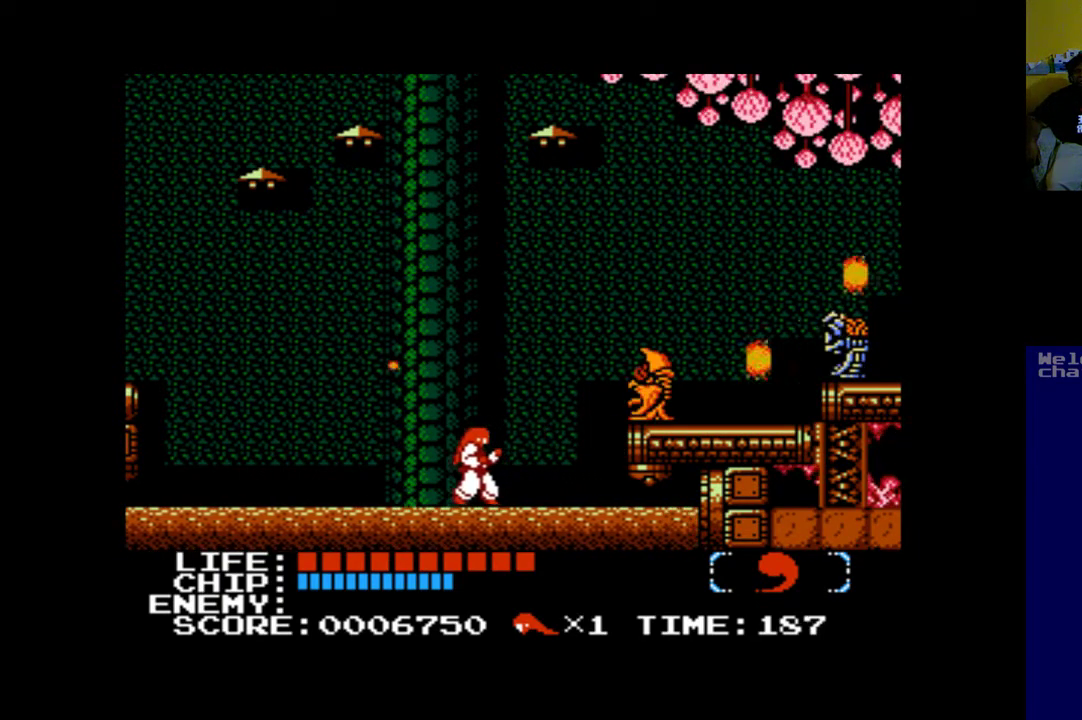
{"buttons": ["DPAD_RIGHT"], "left_stick": "center", "events": [[133, "DPAD_RIGHT", "down"]]}
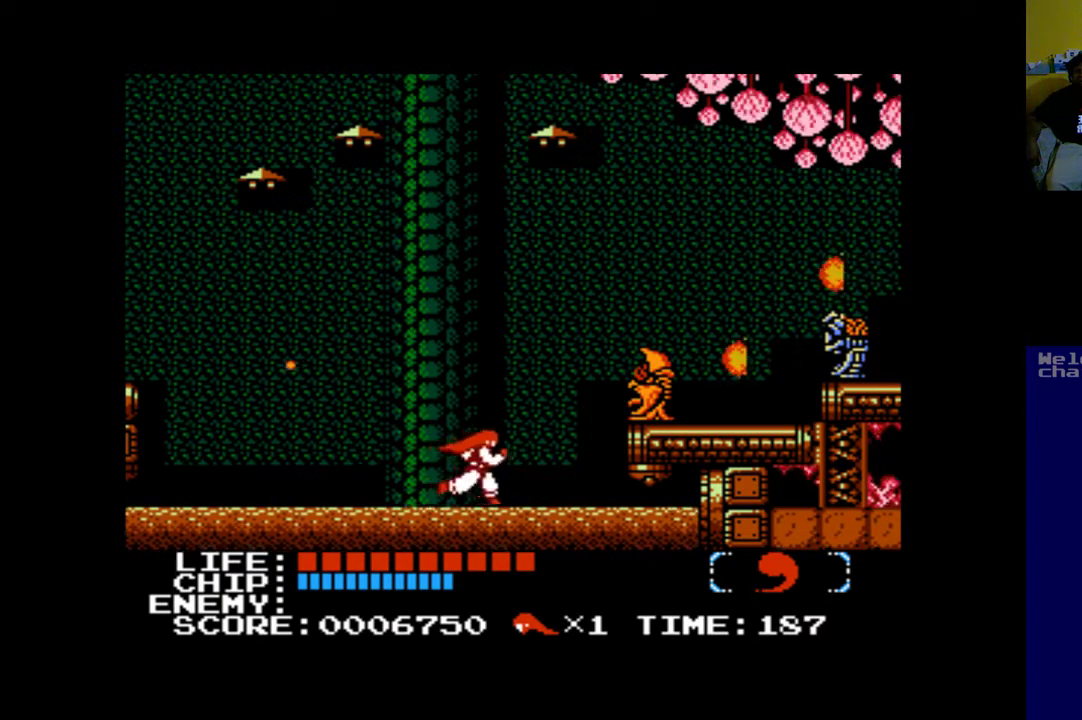
{"buttons": ["DPAD_RIGHT"], "left_stick": "center", "events": []}
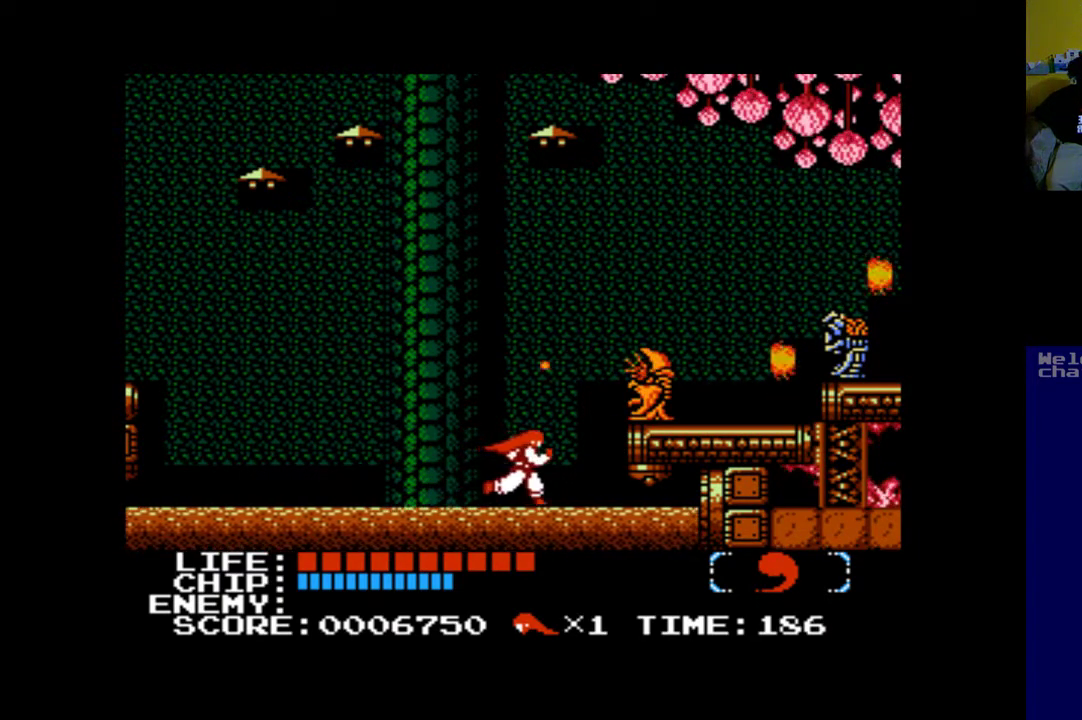
{"buttons": ["DPAD_RIGHT"], "left_stick": "center", "events": [[267, "DPAD_RIGHT", "up"], [467, "DPAD_RIGHT", "down"]]}
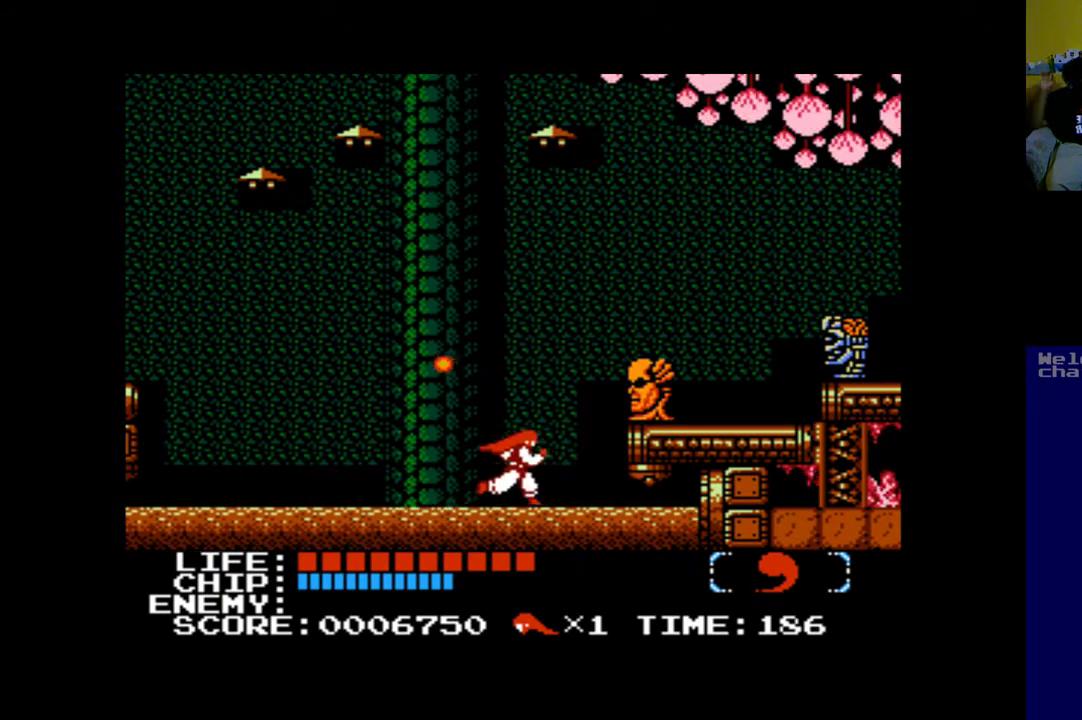
{"buttons": ["DPAD_RIGHT"], "left_stick": "center", "events": []}
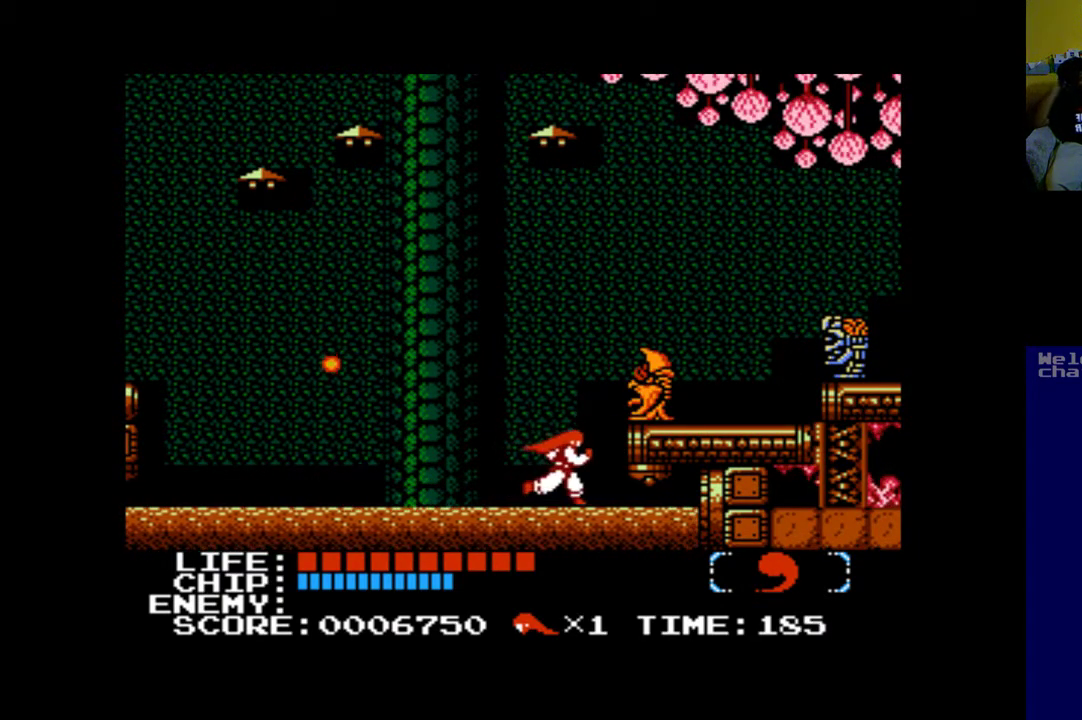
{"buttons": [], "left_stick": "center", "events": [[500, "DPAD_RIGHT", "up"]]}
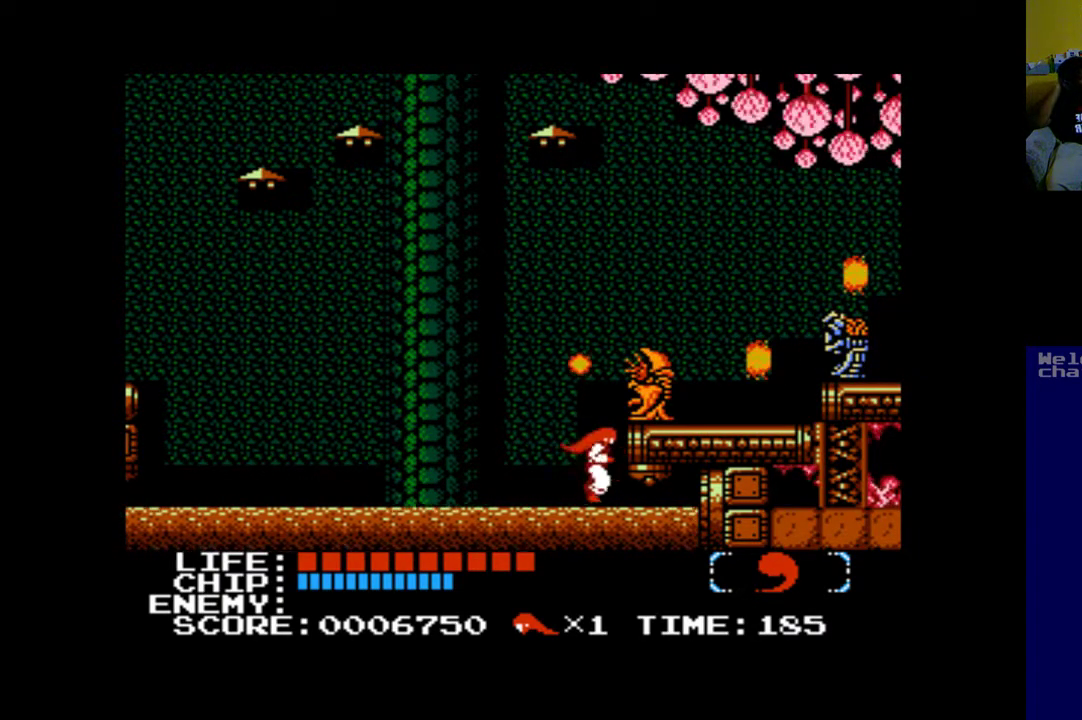
{"buttons": ["DPAD_RIGHT"], "left_stick": "center", "events": [[67, "B", "down"], [167, "A", "down"], [200, "B", "up"], [400, "A", "up"], [400, "DPAD_RIGHT", "down"]]}
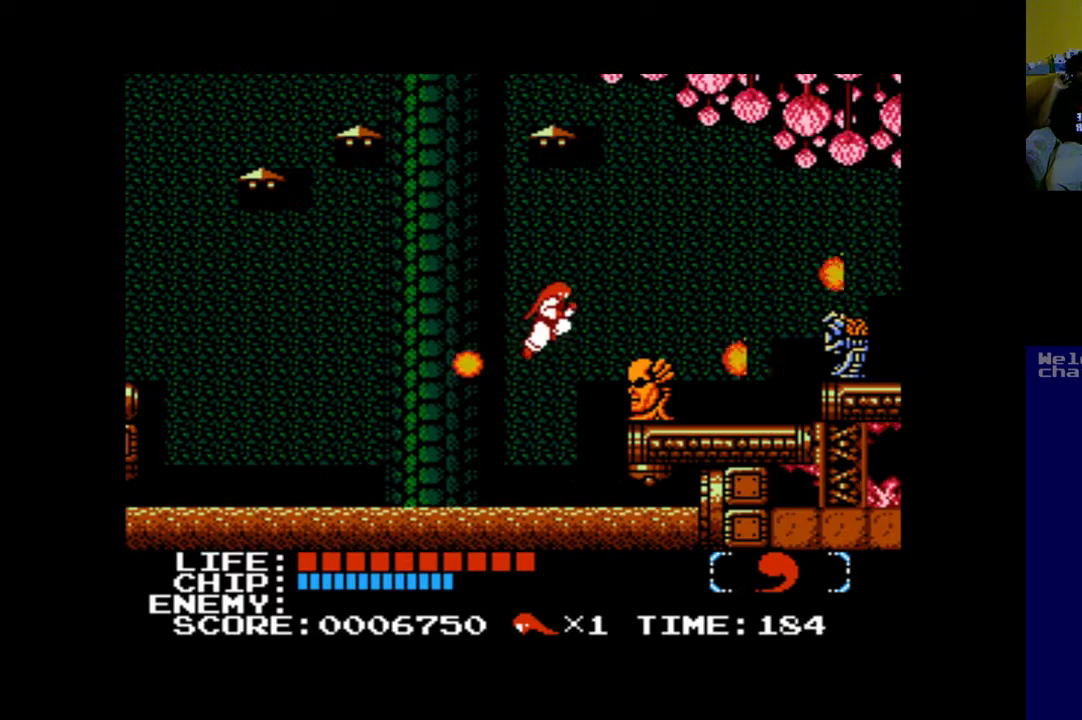
{"buttons": ["A"], "left_stick": "center", "events": [[67, "A", "down"], [233, "A", "up"], [267, "A", "down"], [300, "DPAD_RIGHT", "up"]]}
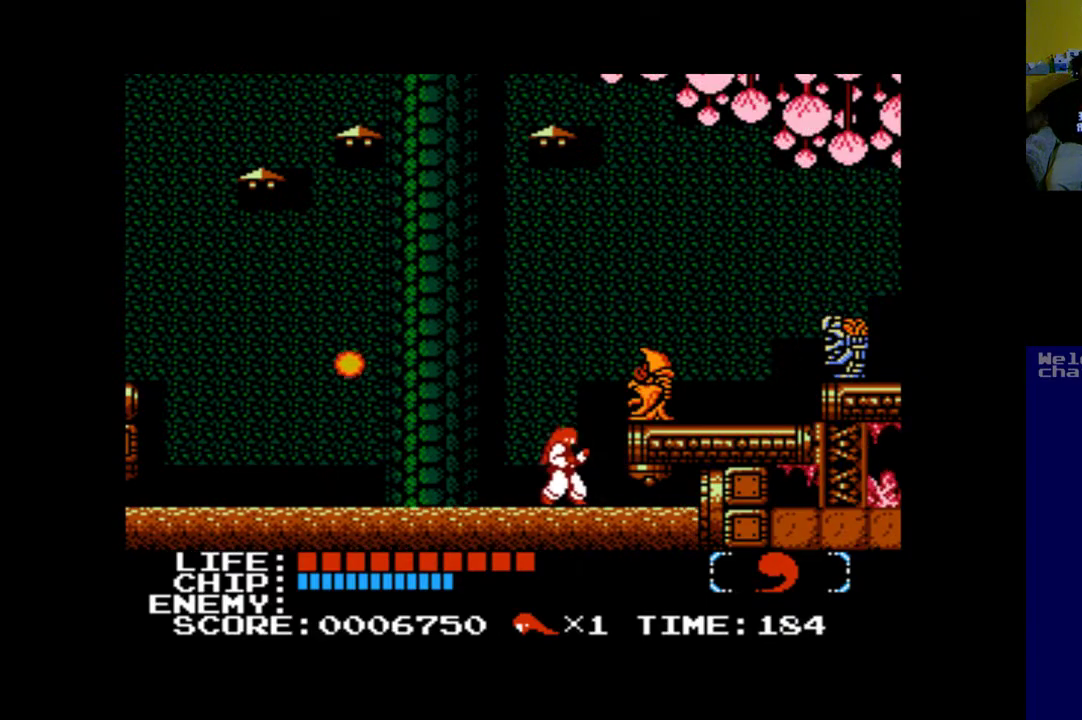
{"buttons": ["DPAD_RIGHT"], "left_stick": "center", "events": [[67, "A", "up"], [233, "DPAD_RIGHT", "down"]]}
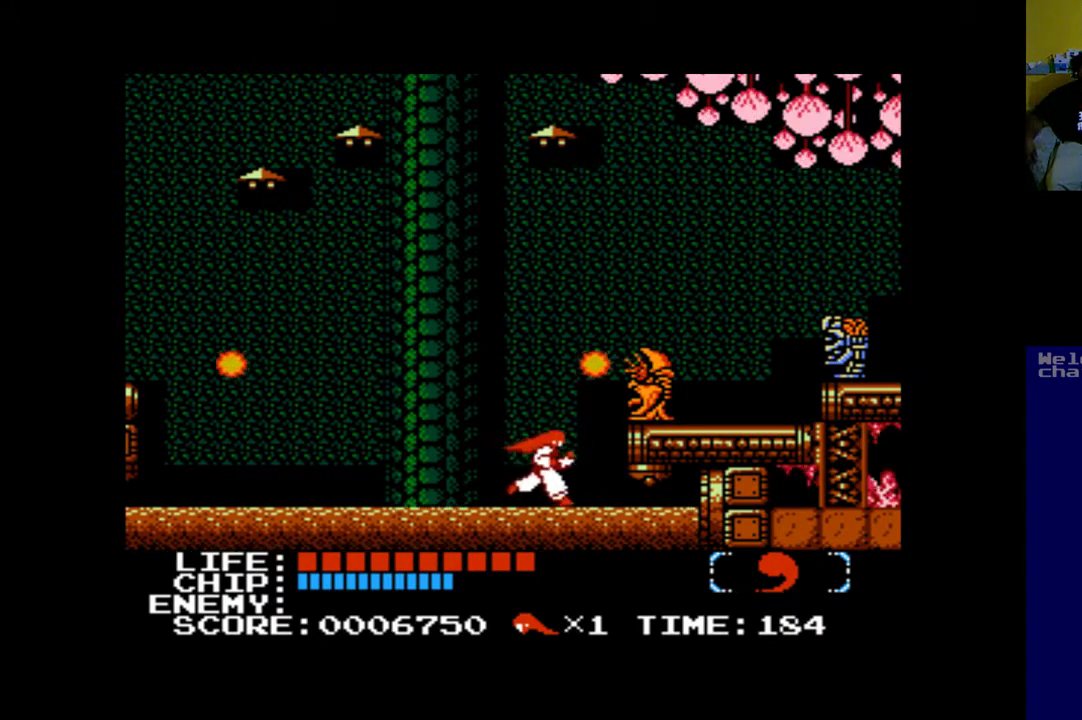
{"buttons": ["A"], "left_stick": "center", "events": [[200, "B", "down"], [233, "A", "down"], [300, "B", "up"], [333, "DPAD_RIGHT", "up"], [400, "A", "up"], [433, "A", "down"]]}
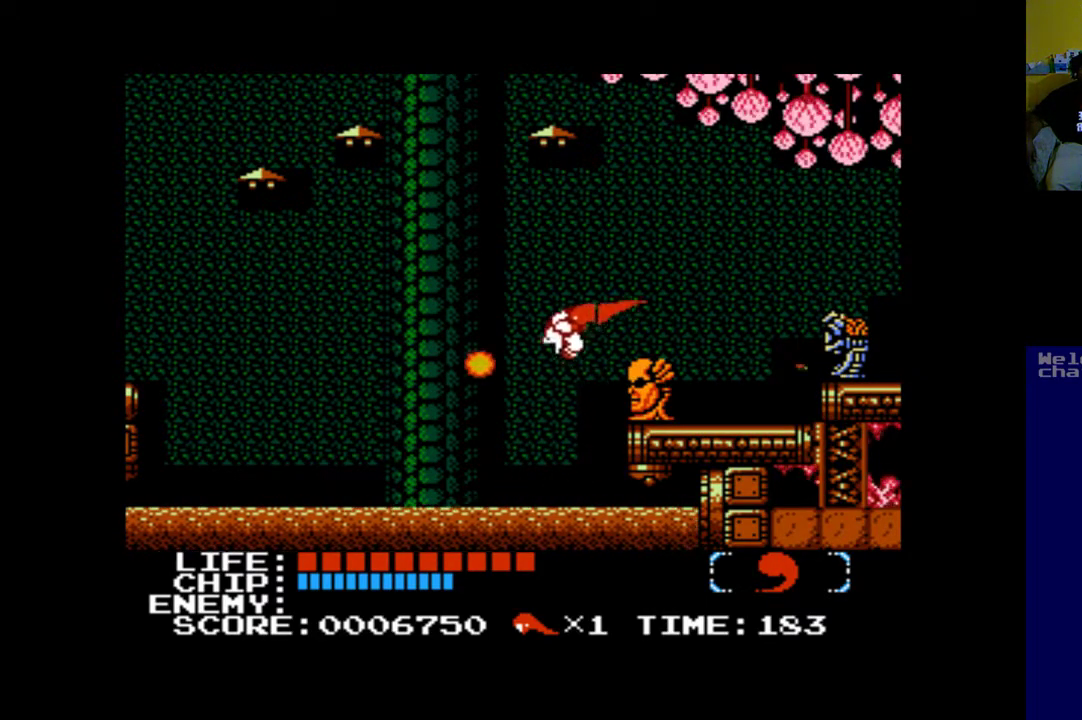
{"buttons": ["A", "DPAD_RIGHT"], "left_stick": "center", "events": [[100, "A", "up"], [233, "A", "down"], [267, "DPAD_RIGHT", "down"]]}
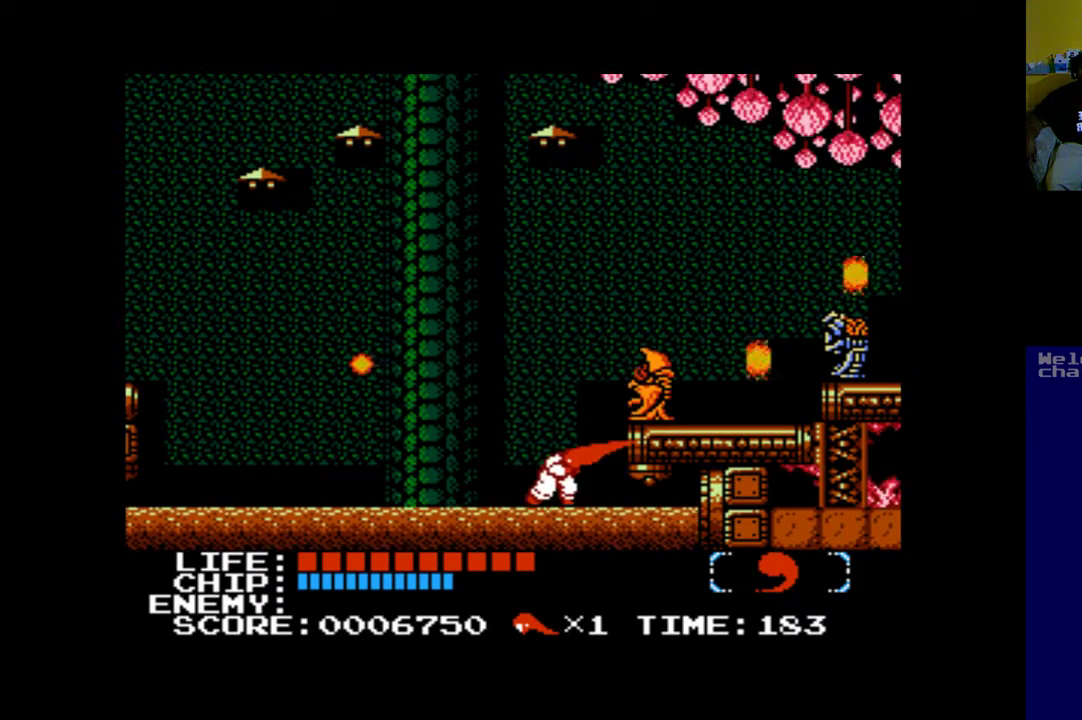
{"buttons": ["DPAD_RIGHT"], "left_stick": "center", "events": [[67, "A", "up"]]}
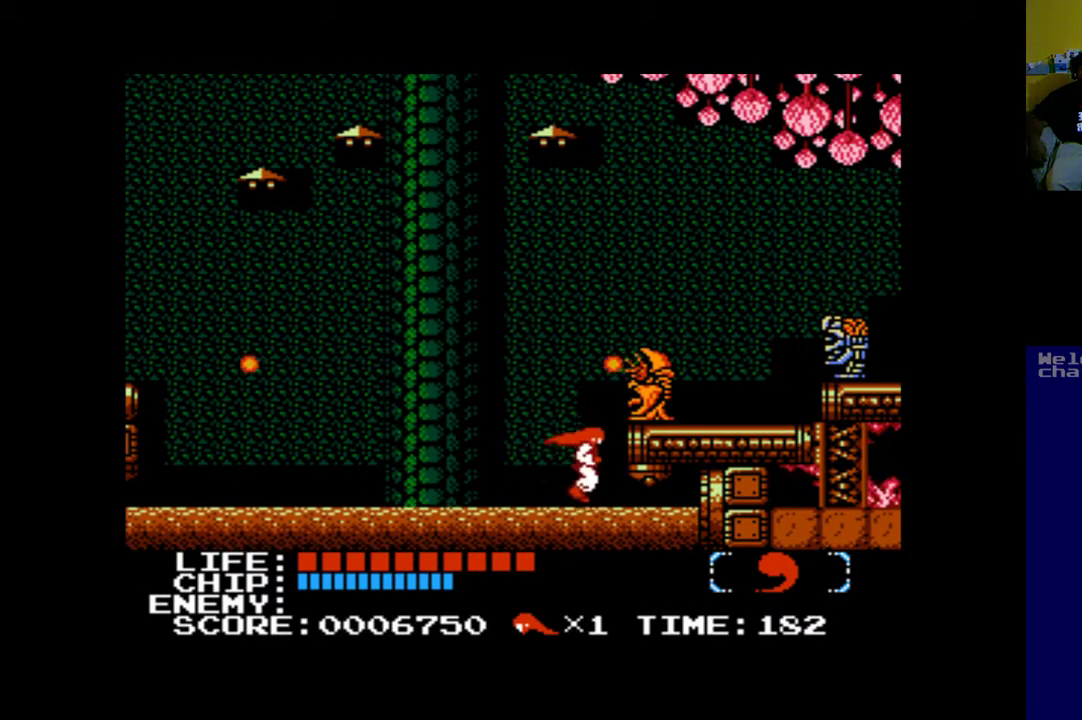
{"buttons": ["A"], "left_stick": "center", "events": [[267, "B", "down"], [267, "DPAD_RIGHT", "up"], [300, "A", "down"], [333, "B", "up"]]}
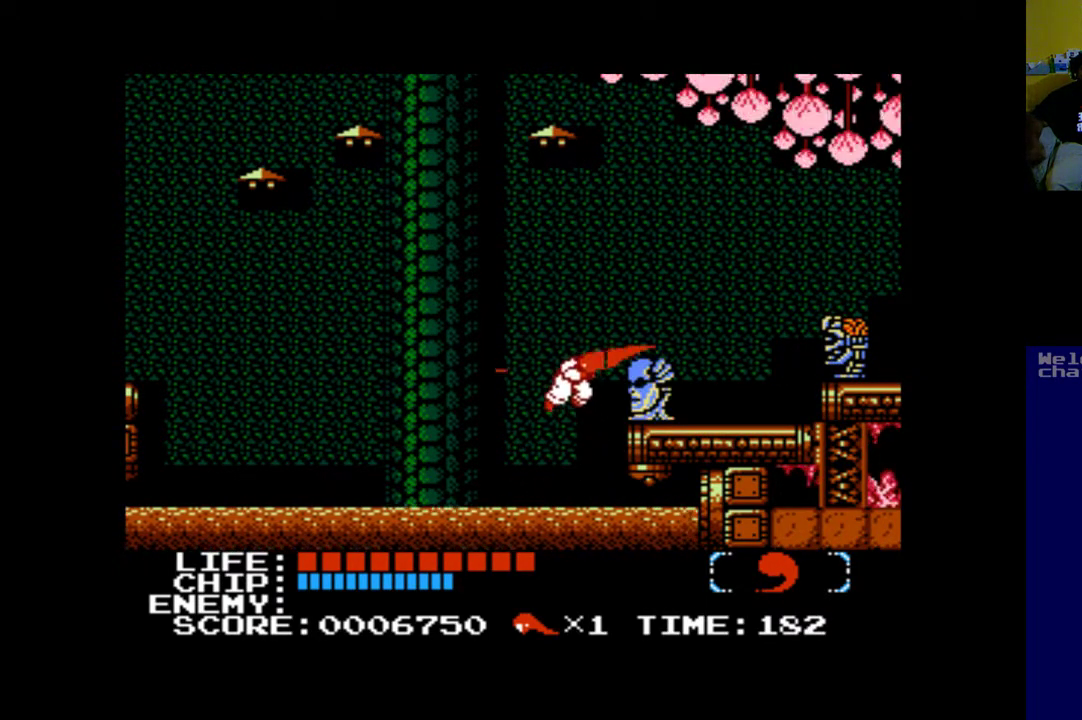
{"buttons": ["DPAD_RIGHT"], "left_stick": "center", "events": [[167, "A", "up"], [433, "DPAD_RIGHT", "down"]]}
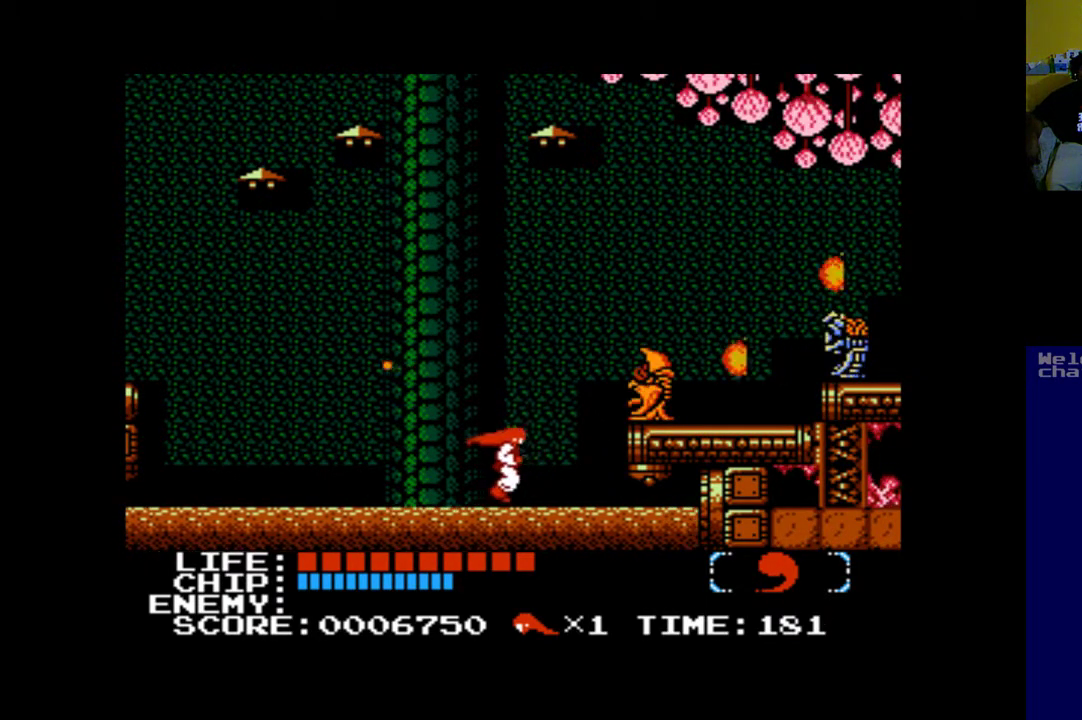
{"buttons": ["DPAD_RIGHT"], "left_stick": "center", "events": []}
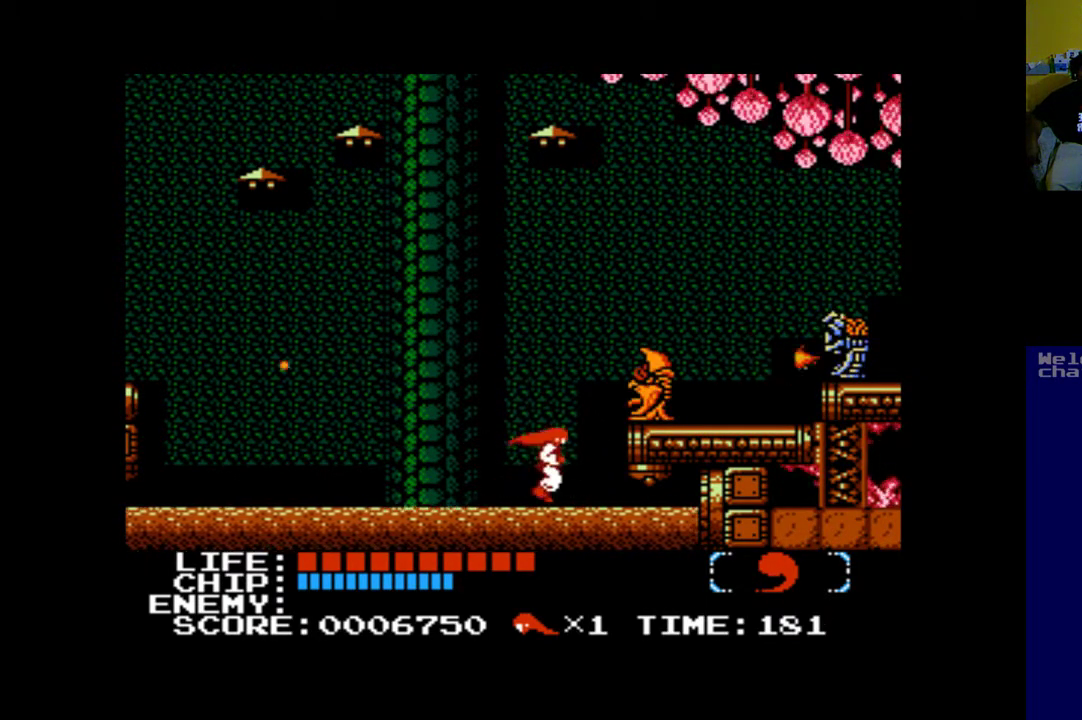
{"buttons": ["A"], "left_stick": "center", "events": [[367, "B", "down"], [433, "A", "down"], [500, "B", "up"], [500, "DPAD_RIGHT", "up"]]}
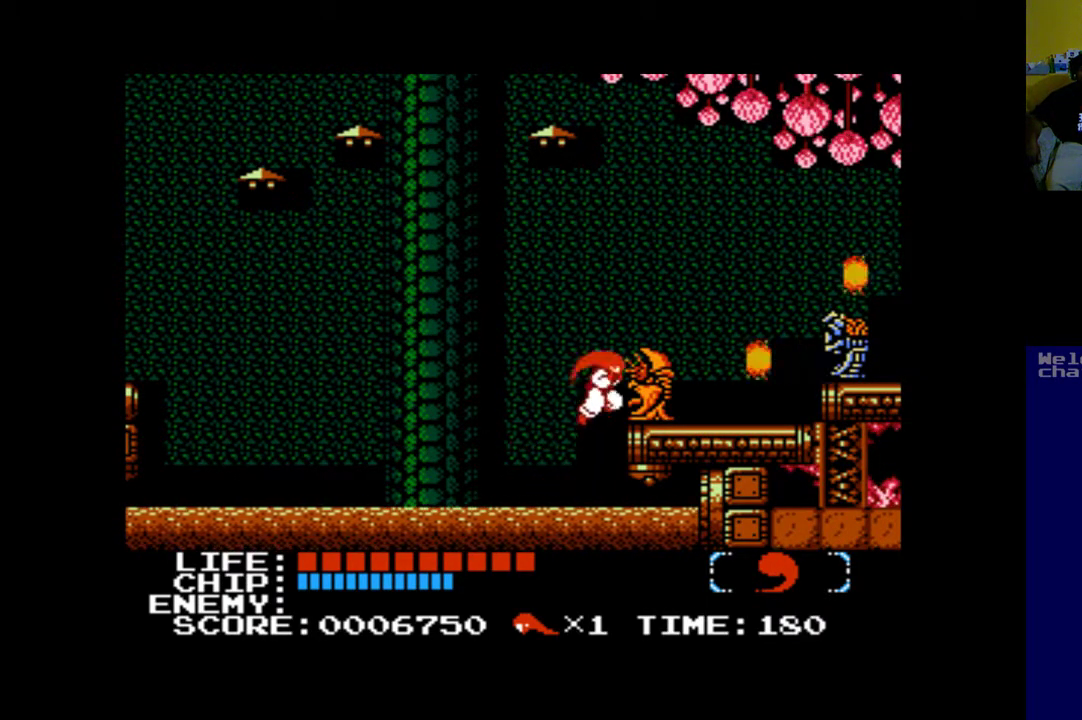
{"buttons": ["A", "DPAD_RIGHT"], "left_stick": "center", "events": [[100, "A", "up"], [400, "DPAD_RIGHT", "down"], [467, "A", "down"]]}
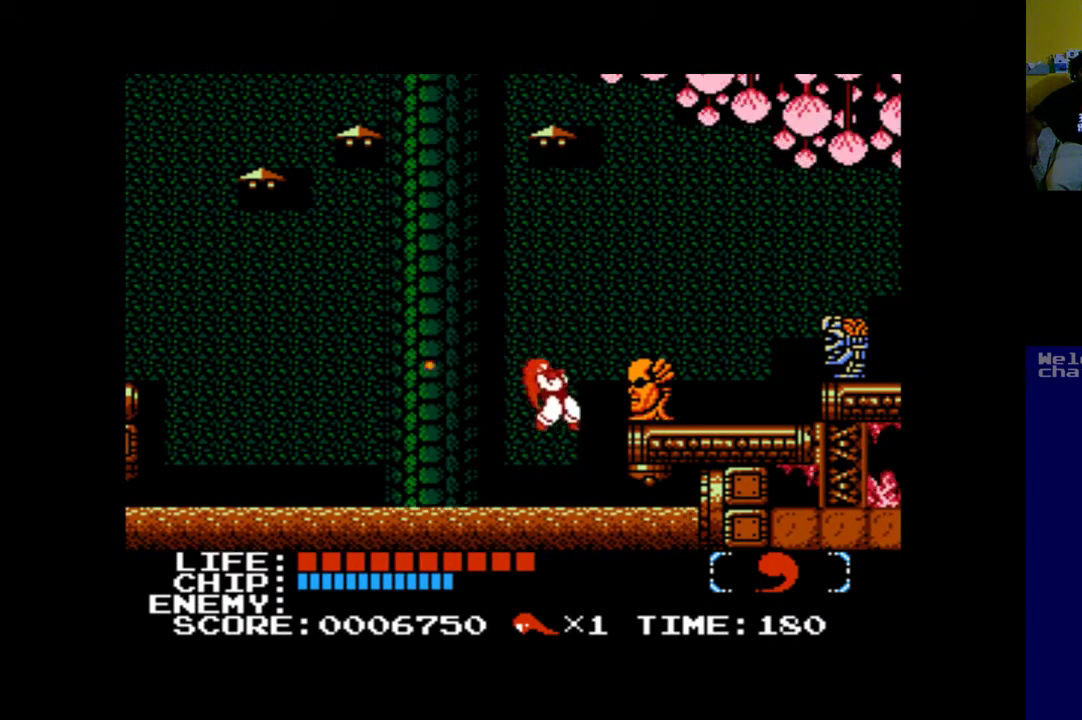
{"buttons": ["DPAD_RIGHT"], "left_stick": "center", "events": [[233, "A", "up"]]}
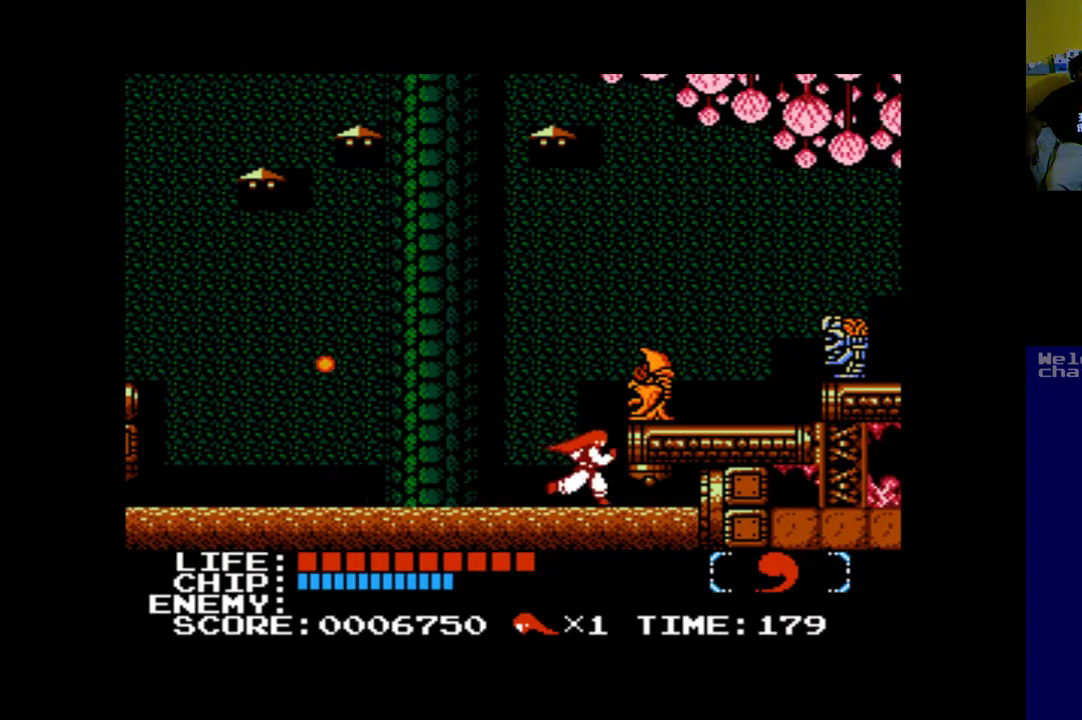
{"buttons": ["B", "DPAD_RIGHT"], "left_stick": "center", "events": [[500, "B", "down"]]}
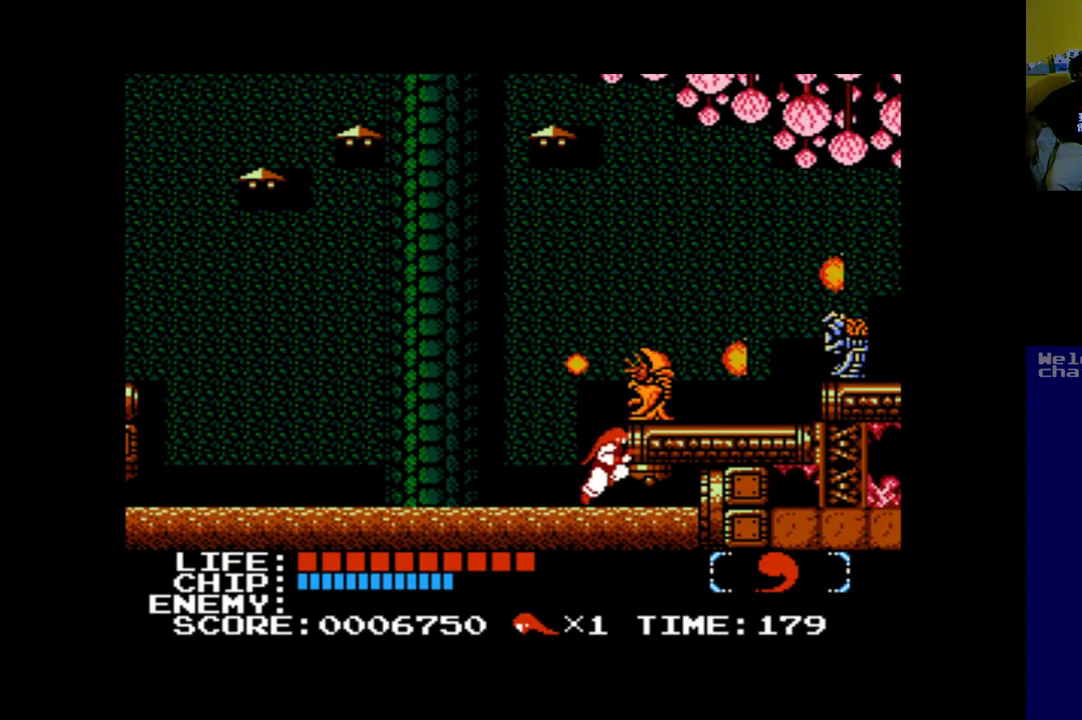
{"buttons": [], "left_stick": "center", "events": [[100, "A", "down"], [167, "B", "up"], [267, "A", "up"], [367, "A", "down"], [500, "A", "up"], [500, "DPAD_RIGHT", "up"]]}
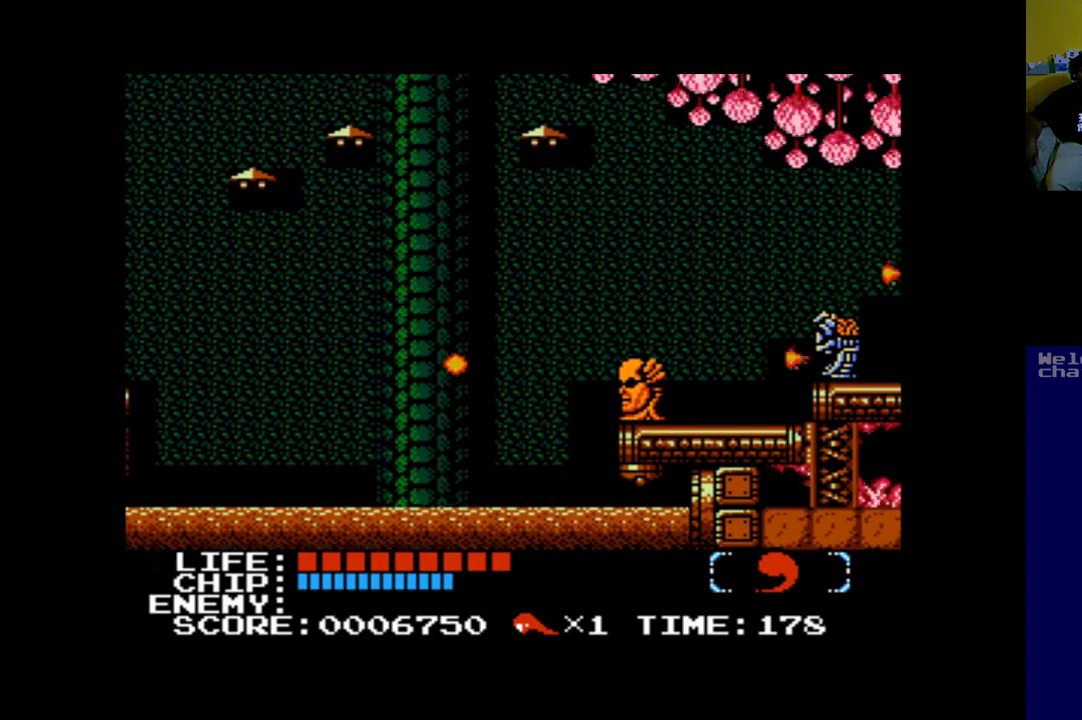
{"buttons": ["DPAD_RIGHT"], "left_stick": "center", "events": [[133, "A", "down"], [167, "DPAD_RIGHT", "down"], [233, "A", "up"]]}
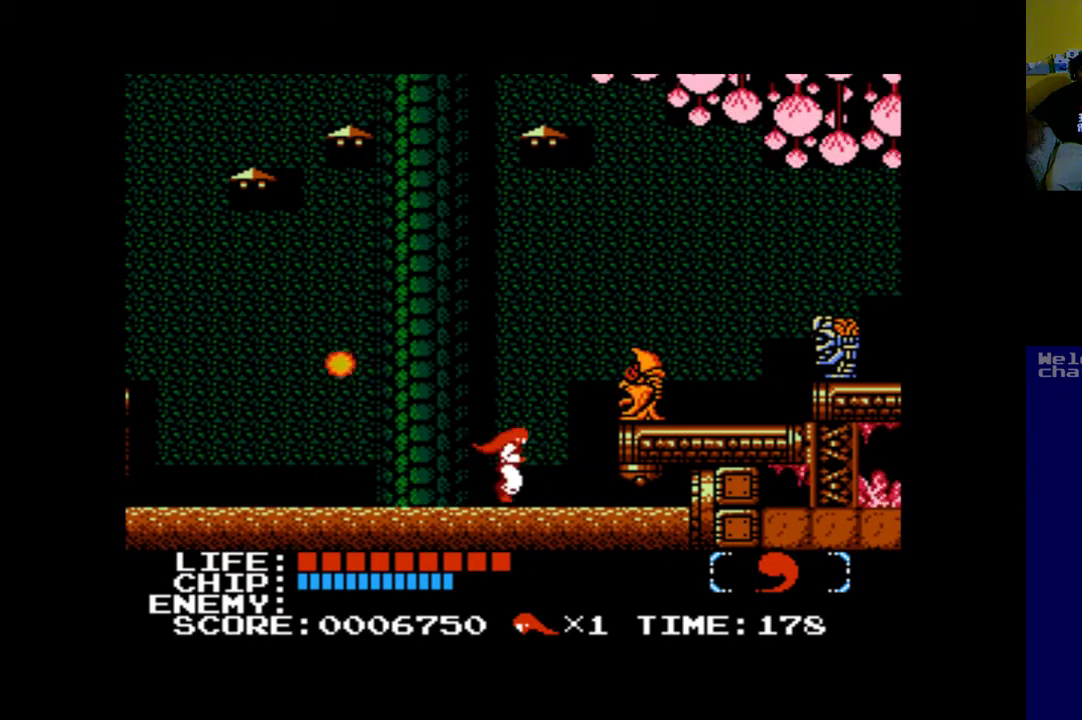
{"buttons": ["DPAD_RIGHT"], "left_stick": "center", "events": []}
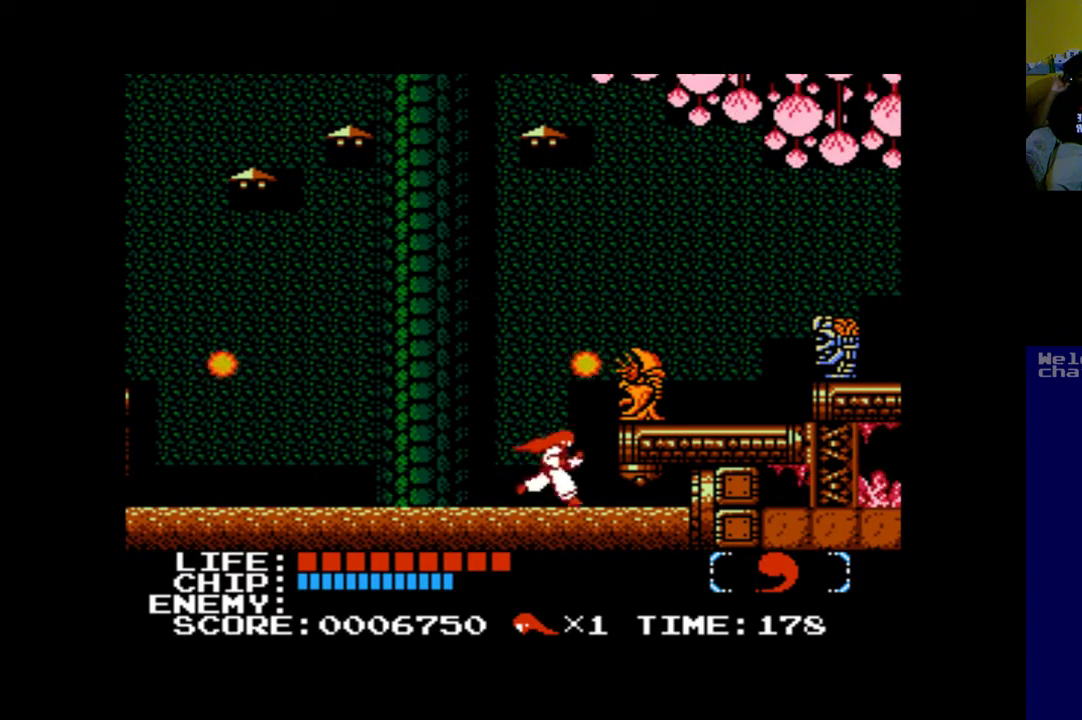
{"buttons": ["DPAD_RIGHT"], "left_stick": "center", "events": [[167, "B", "down"], [167, "DPAD_RIGHT", "up"], [267, "A", "down"], [333, "B", "up"], [367, "DPAD_RIGHT", "down"], [467, "A", "up"]]}
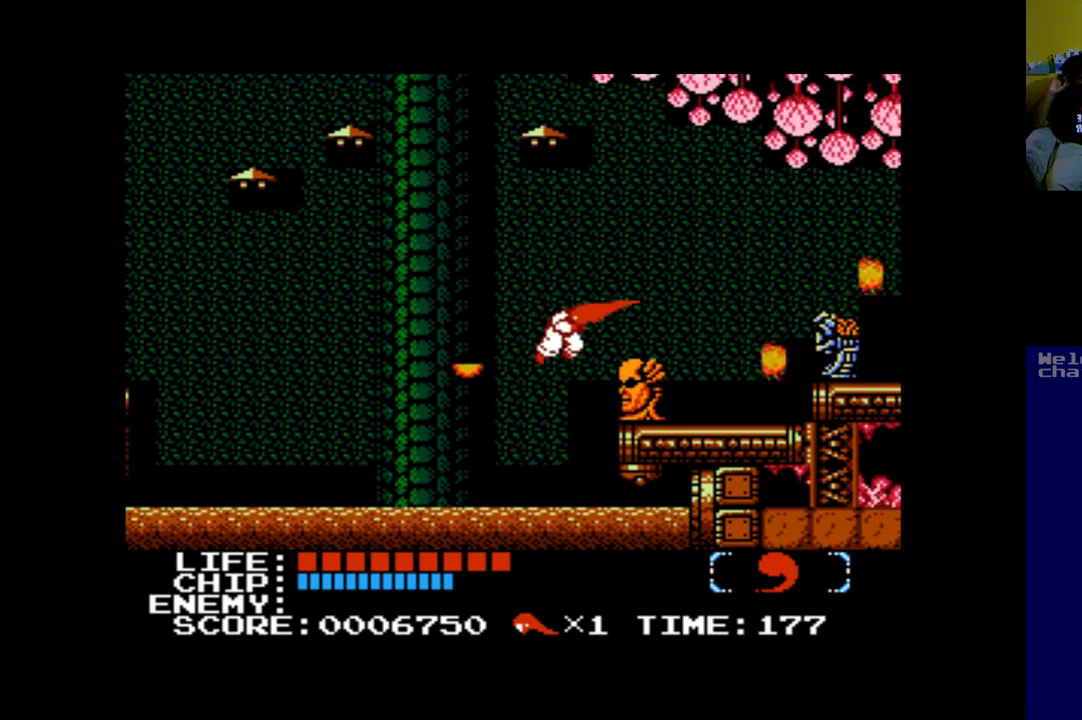
{"buttons": ["A"], "left_stick": "center", "events": [[67, "A", "down"], [167, "A", "up"], [167, "DPAD_RIGHT", "up"], [233, "A", "down"], [233, "DPAD_RIGHT", "down"], [400, "DPAD_RIGHT", "up"]]}
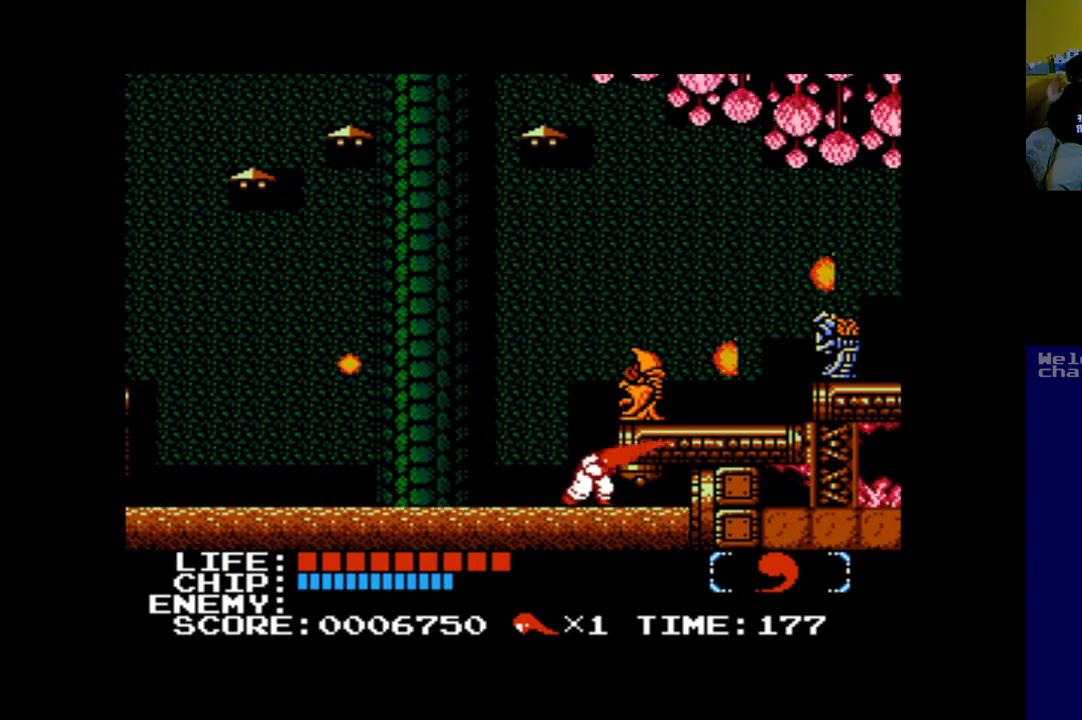
{"buttons": ["DPAD_RIGHT"], "left_stick": "center", "events": [[233, "A", "up"], [467, "DPAD_RIGHT", "down"]]}
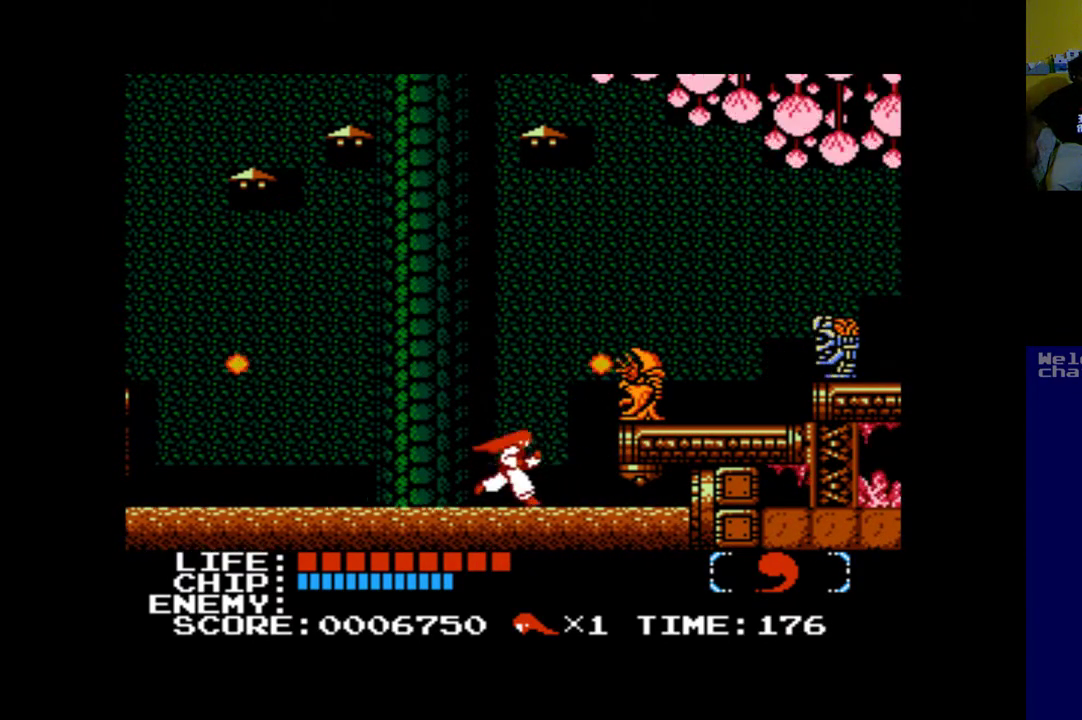
{"buttons": ["B", "DPAD_RIGHT"], "left_stick": "center", "events": [[400, "B", "down"]]}